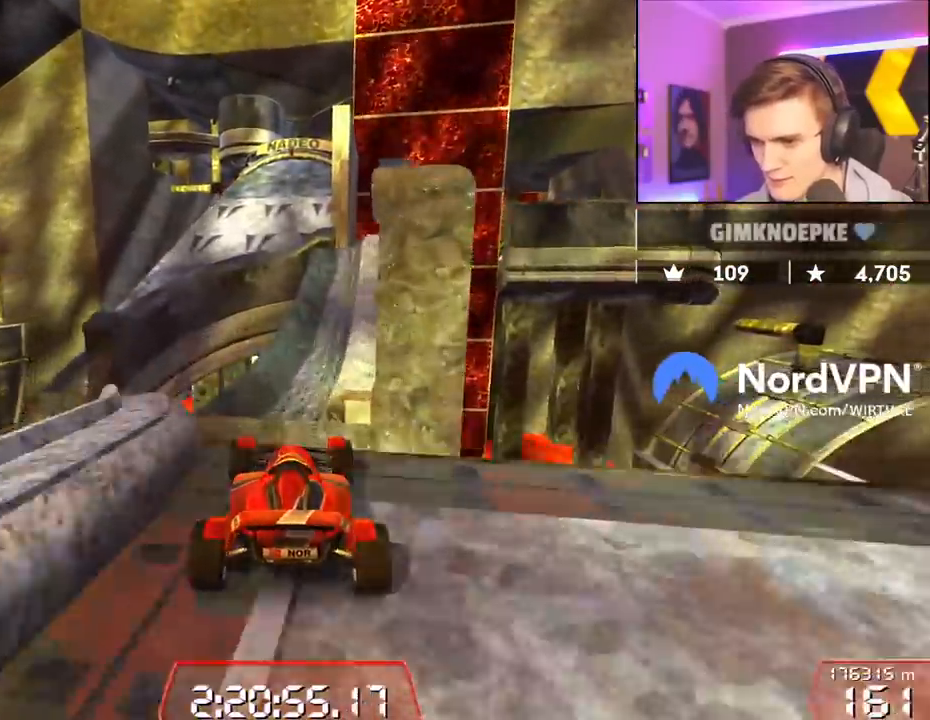
Gameplay with keyboard; each line is a JSON object with the keys held at the frame after it. "events" lists presses ("down") and releases ("up") of "brake", "down", "left", "right" and "up" between this image and that frame as [ms after this image, input, new state], when the widget could be followed in between. No other keys are recorded. Mouse input is not recorded. Key names are as the overlay labels them; some are game actions (e.g. jump) rather than physical keys.
{"keys": ["right", "up"], "events": [[200, "right", "down"], [334, "right", "up"], [484, "right", "down"]]}
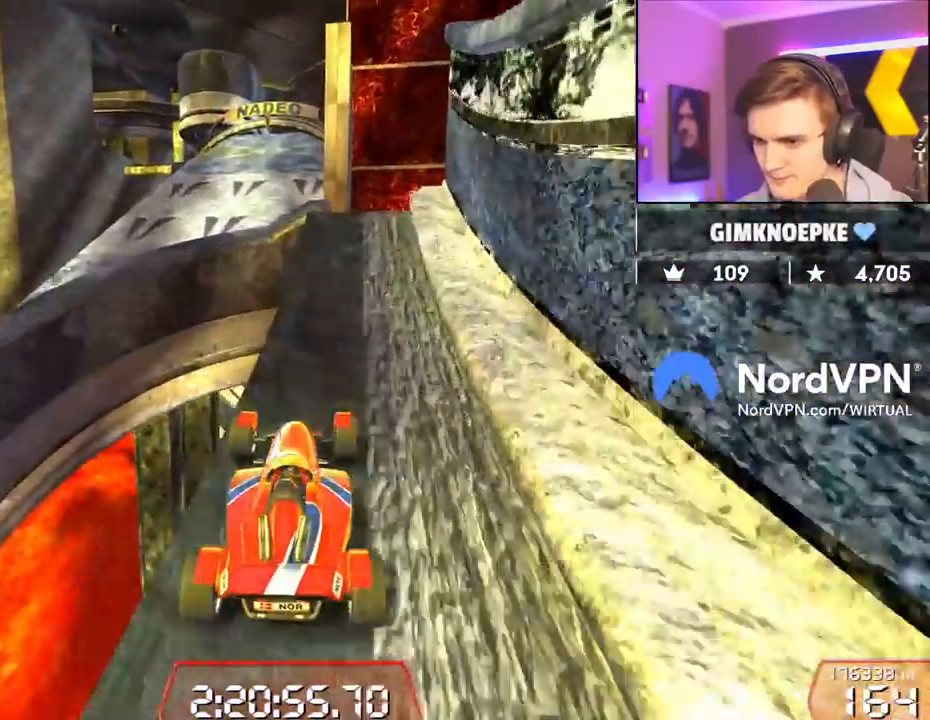
{"keys": ["up"], "events": [[117, "right", "up"], [217, "right", "down"], [317, "right", "up"]]}
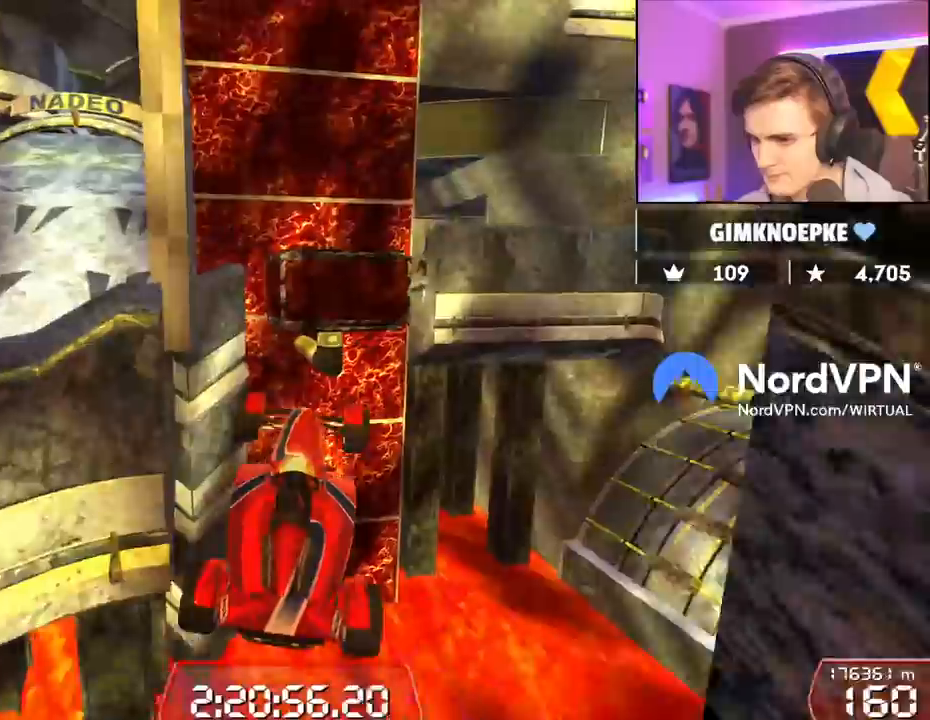
{"keys": ["left", "up"], "events": [[234, "brake", "down"], [284, "left", "down"], [500, "brake", "up"]]}
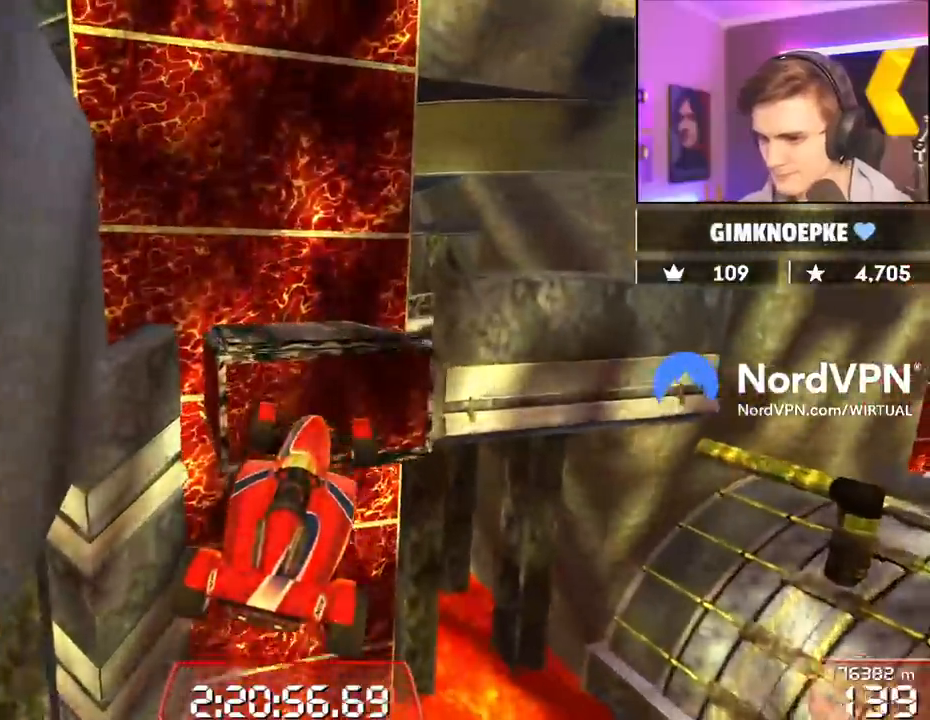
{"keys": ["brake", "right"], "events": [[200, "left", "up"], [250, "right", "down"], [300, "up", "up"], [334, "brake", "down"]]}
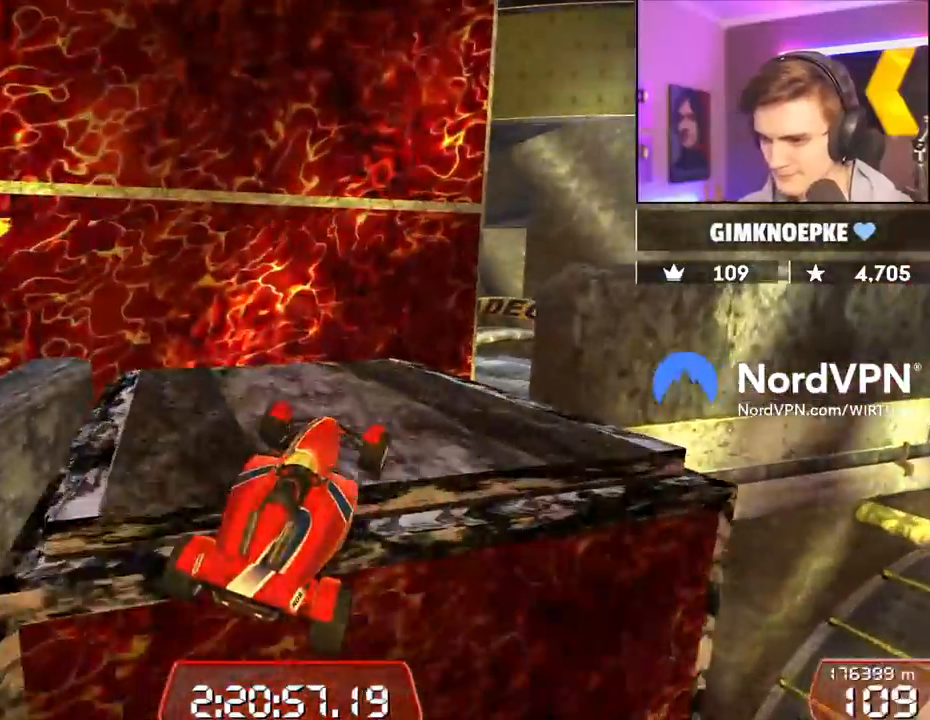
{"keys": ["right"], "events": [[350, "brake", "up"]]}
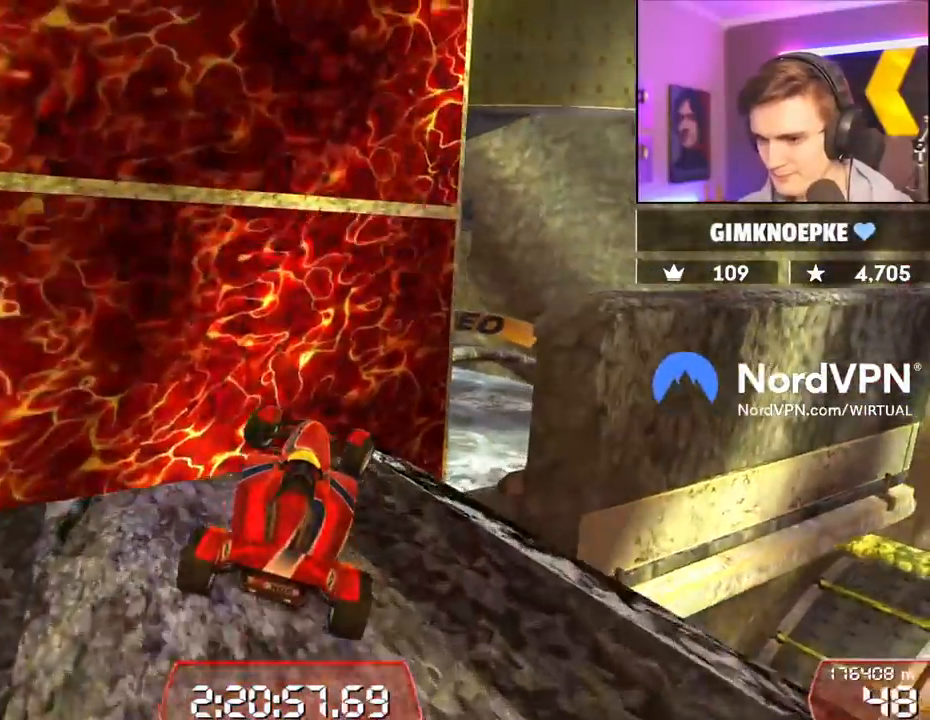
{"keys": ["brake", "right"], "events": [[50, "brake", "down"]]}
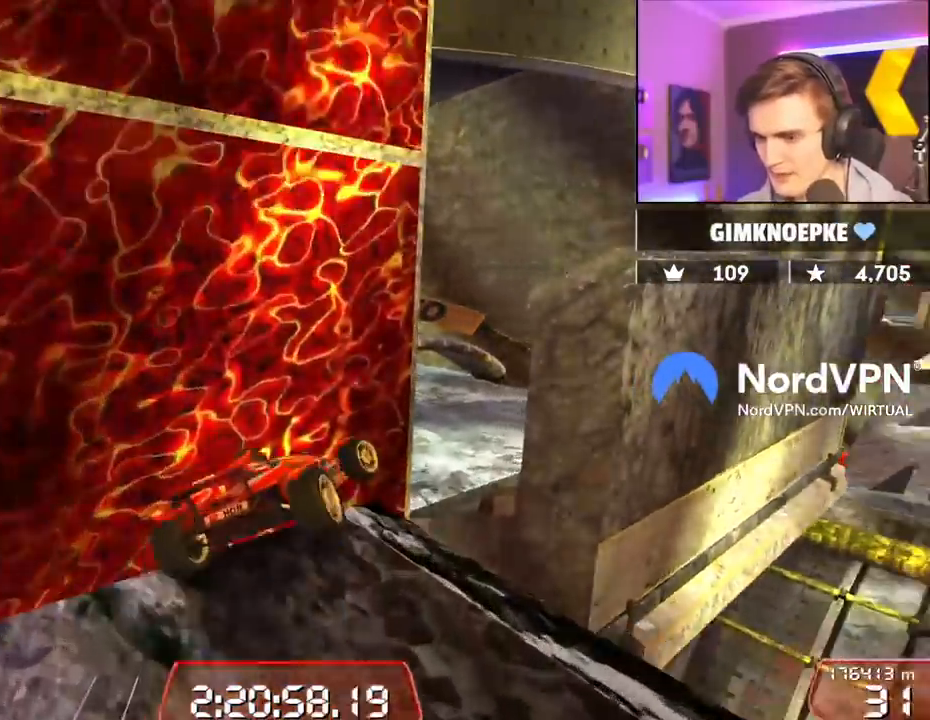
{"keys": ["right", "up"], "events": [[117, "up", "down"], [150, "brake", "up"]]}
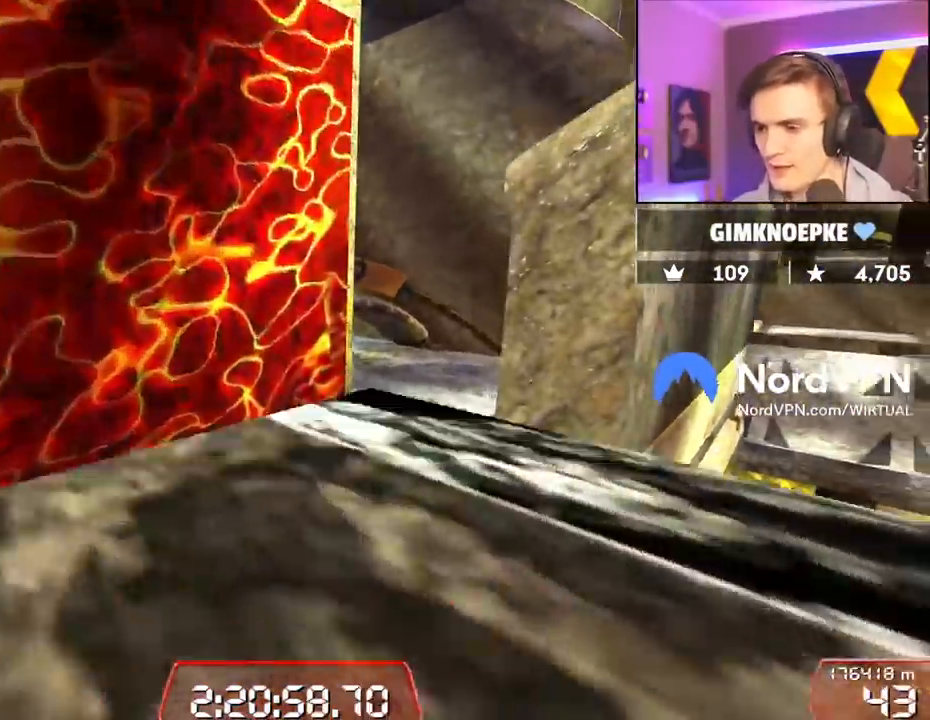
{"keys": ["right", "up"], "events": []}
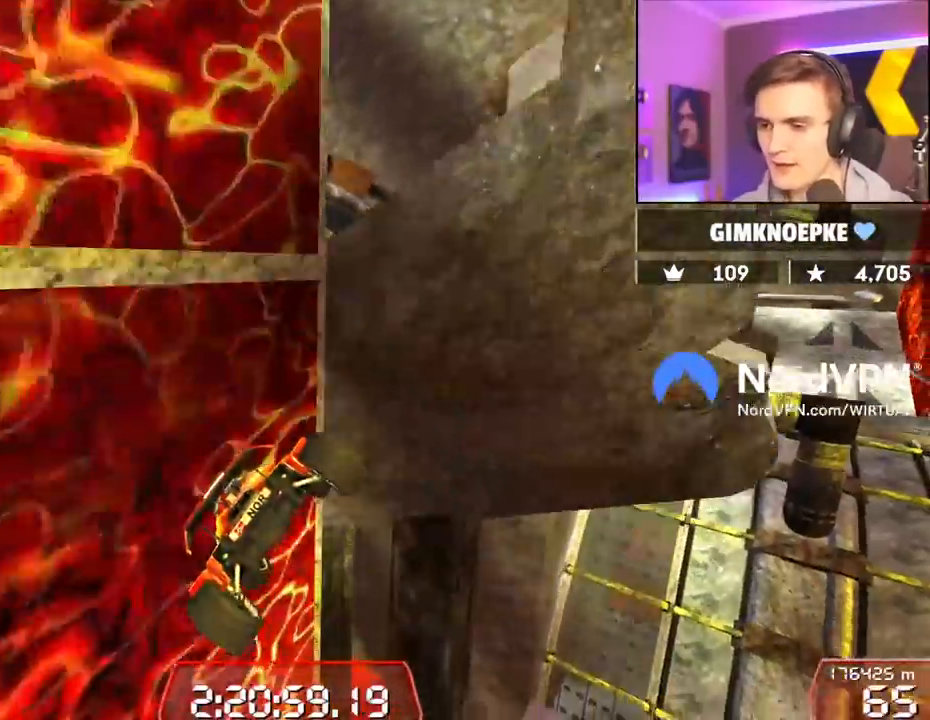
{"keys": ["right", "up"], "events": []}
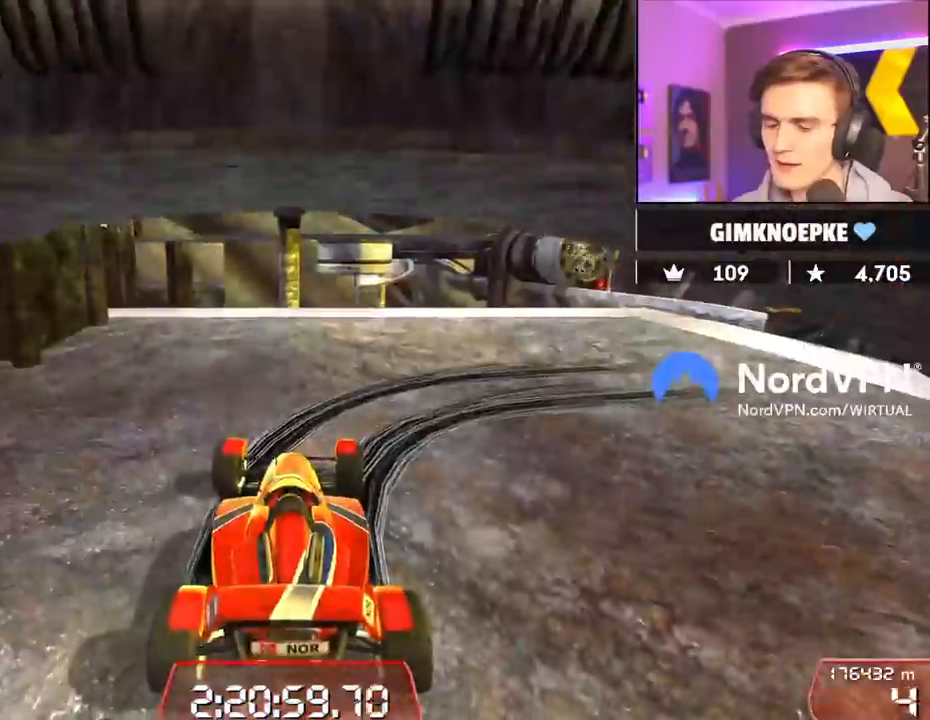
{"keys": ["down", "right", "up"], "events": [[434, "down", "down"]]}
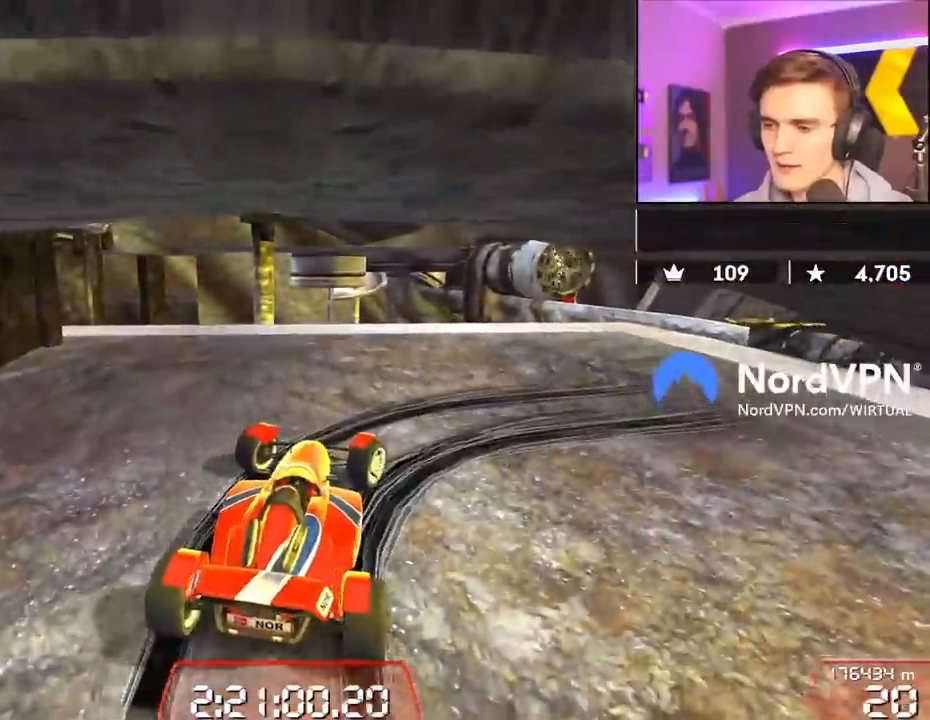
{"keys": ["down", "right", "up"], "events": []}
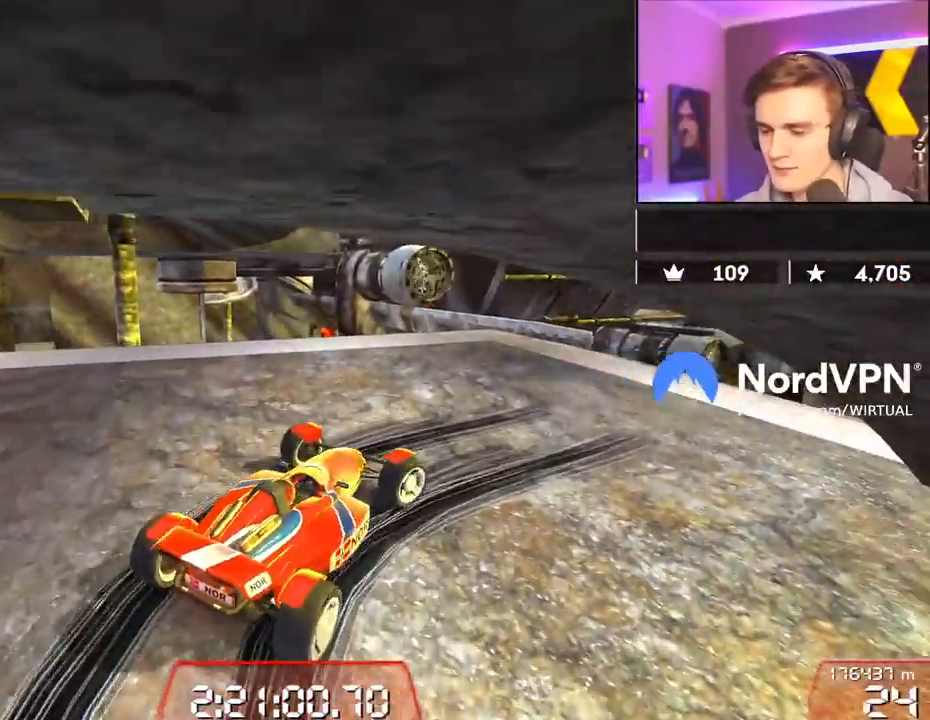
{"keys": ["left", "up"], "events": [[84, "down", "up"], [284, "right", "up"], [417, "left", "down"]]}
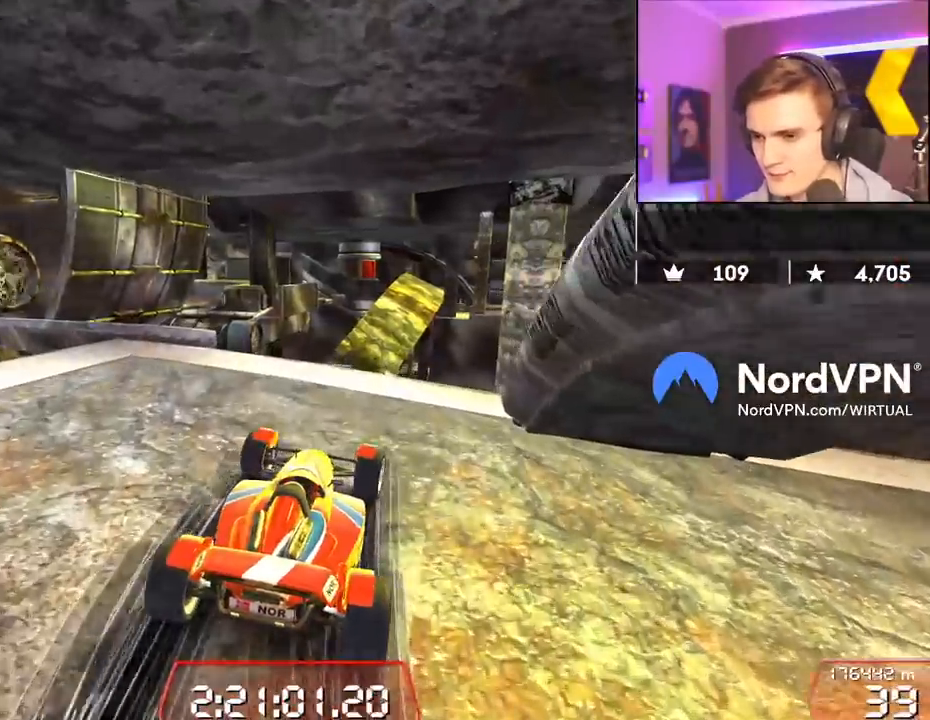
{"keys": ["up"], "events": [[67, "left", "up"], [200, "left", "down"], [350, "left", "up"]]}
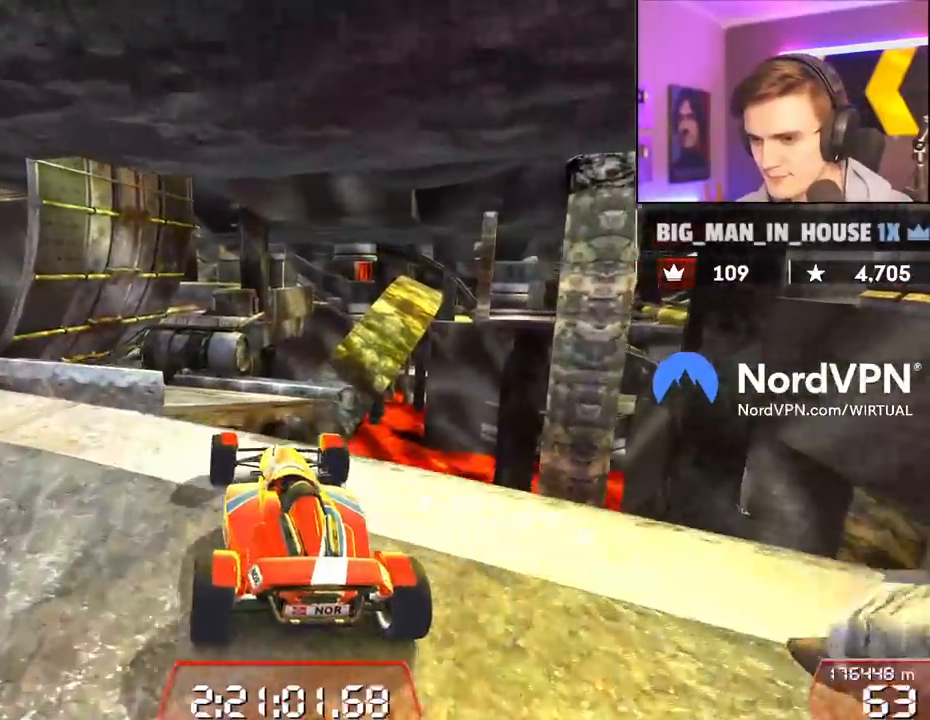
{"keys": ["up"], "events": [[34, "left", "down"], [217, "left", "up"], [267, "right", "down"], [400, "right", "up"]]}
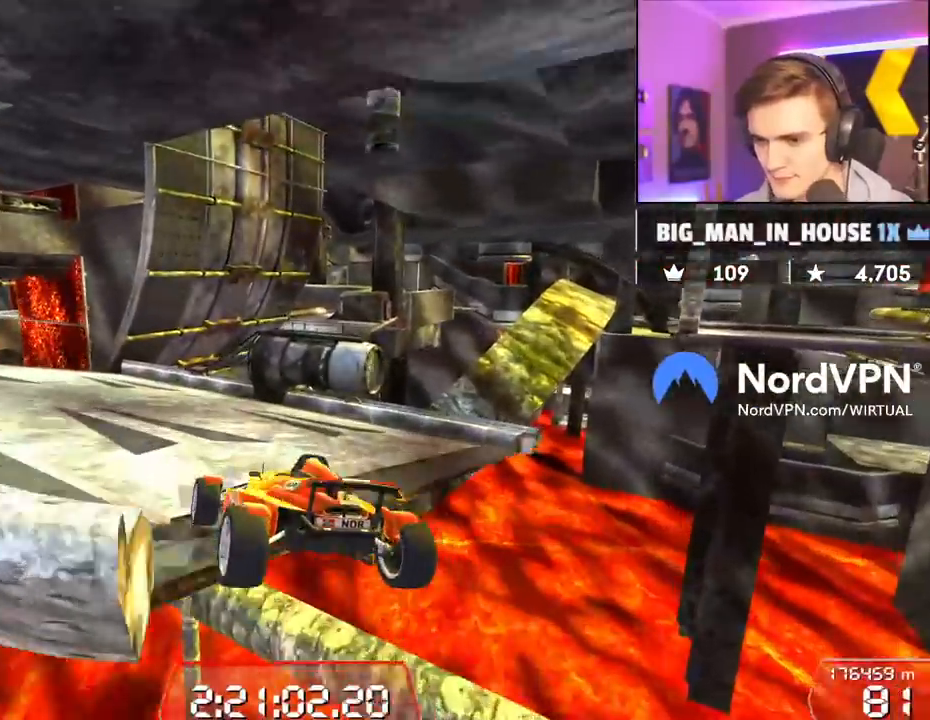
{"keys": ["up"], "events": [[50, "left", "down"], [184, "left", "up"], [284, "left", "down"], [334, "left", "up"]]}
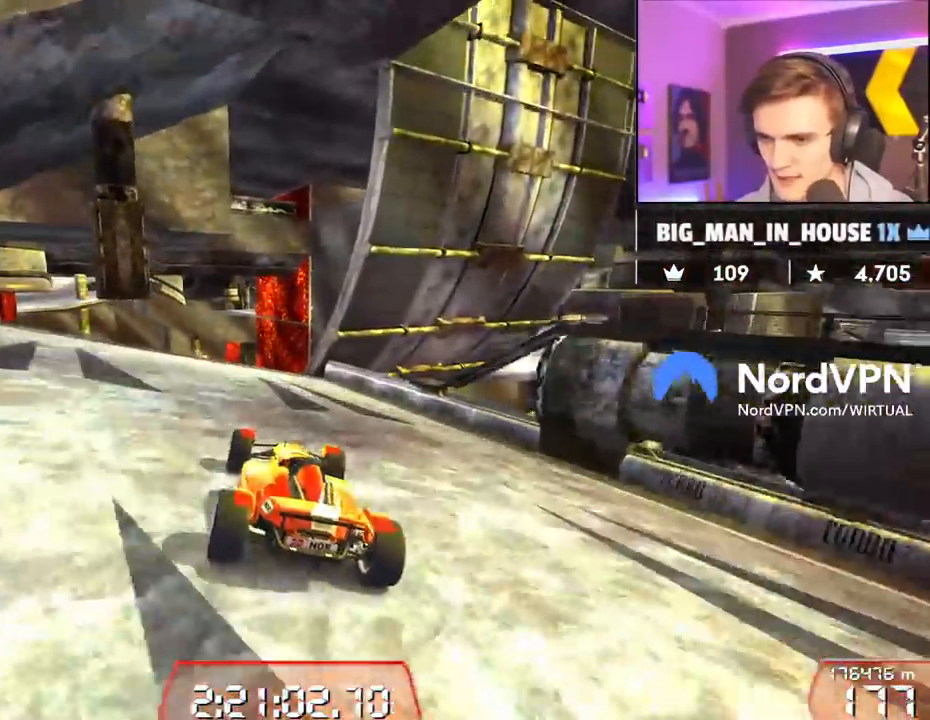
{"keys": ["up"], "events": []}
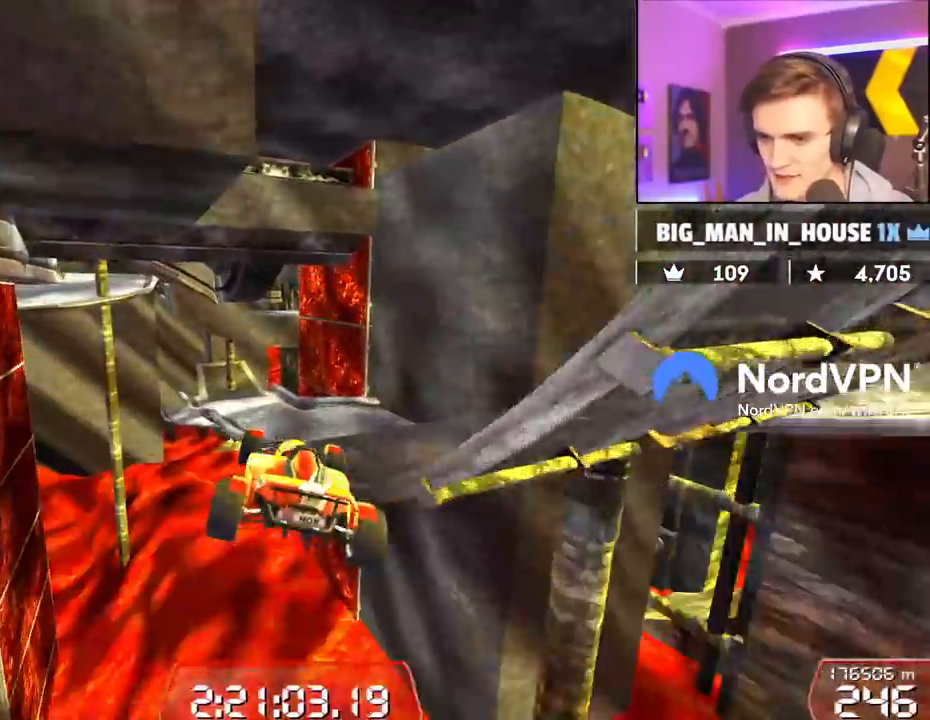
{"keys": ["left", "up"], "events": [[400, "left", "down"]]}
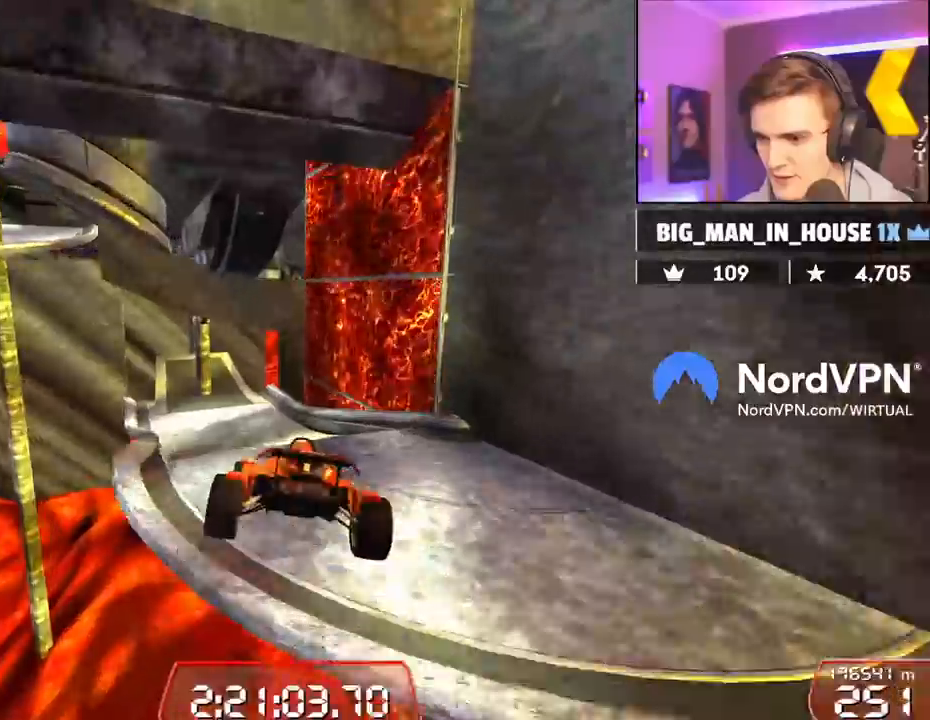
{"keys": ["right", "up"], "events": [[334, "right", "down"], [367, "left", "up"]]}
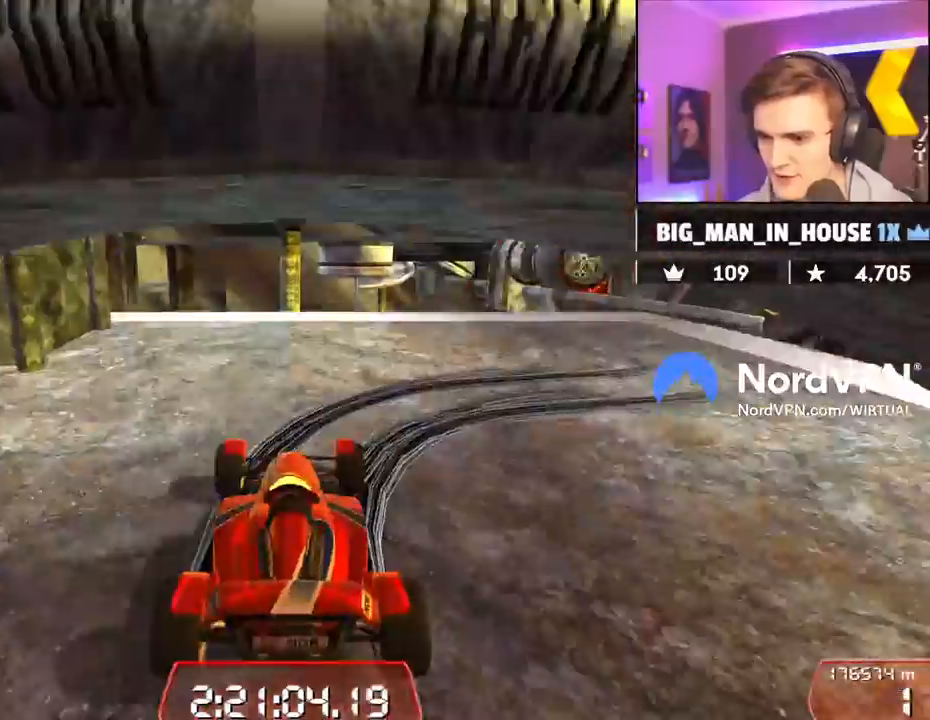
{"keys": ["down", "right", "up"], "events": [[250, "down", "down"]]}
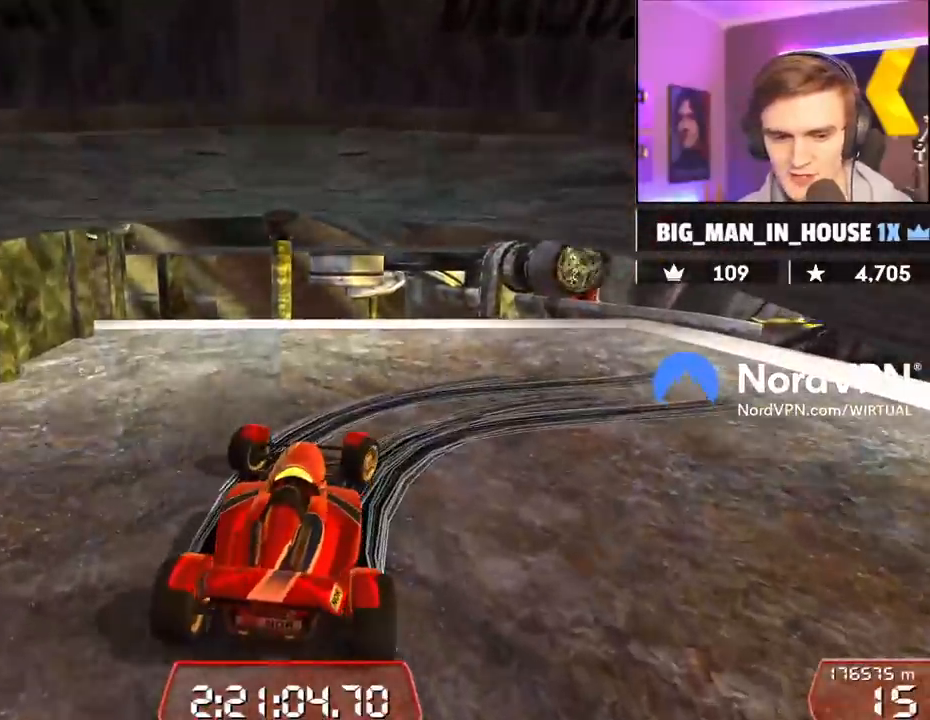
{"keys": ["right", "up"], "events": [[400, "down", "up"]]}
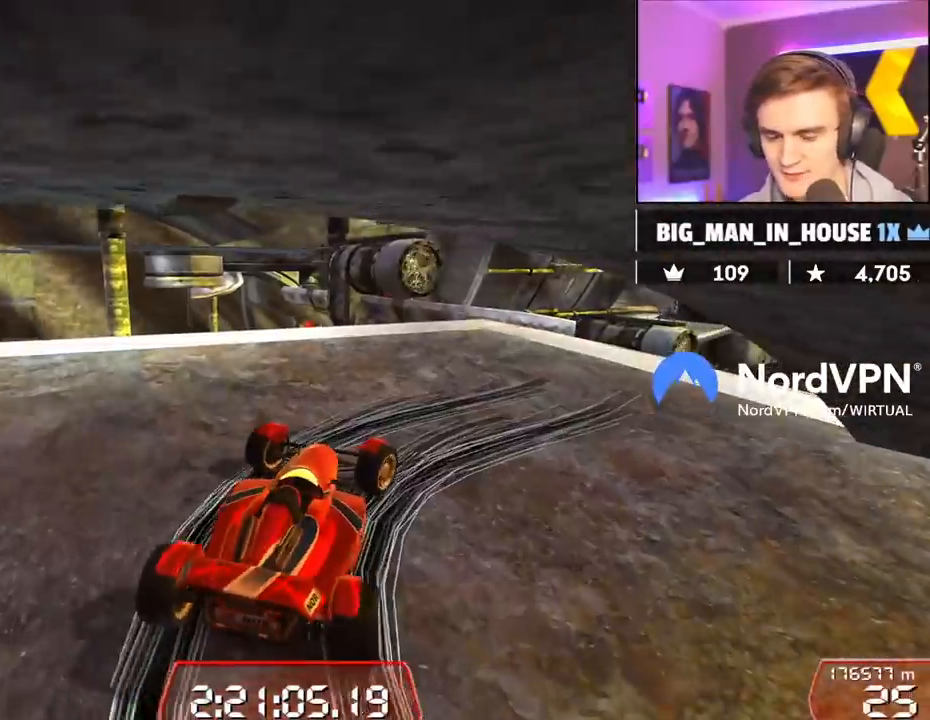
{"keys": ["right", "up"], "events": []}
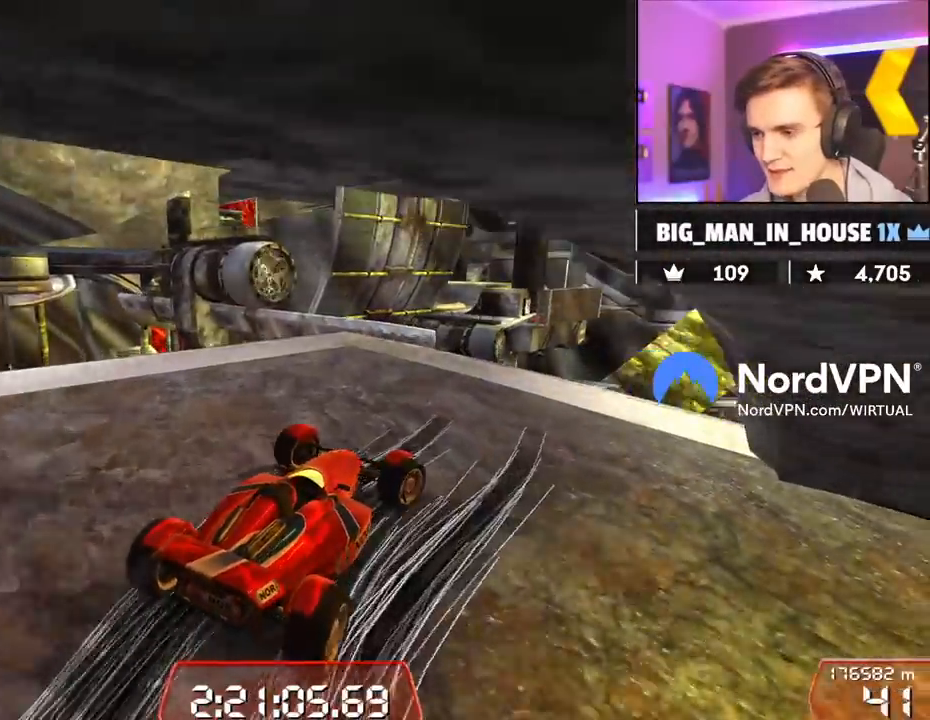
{"keys": ["left", "up"], "events": [[100, "right", "up"], [200, "left", "down"]]}
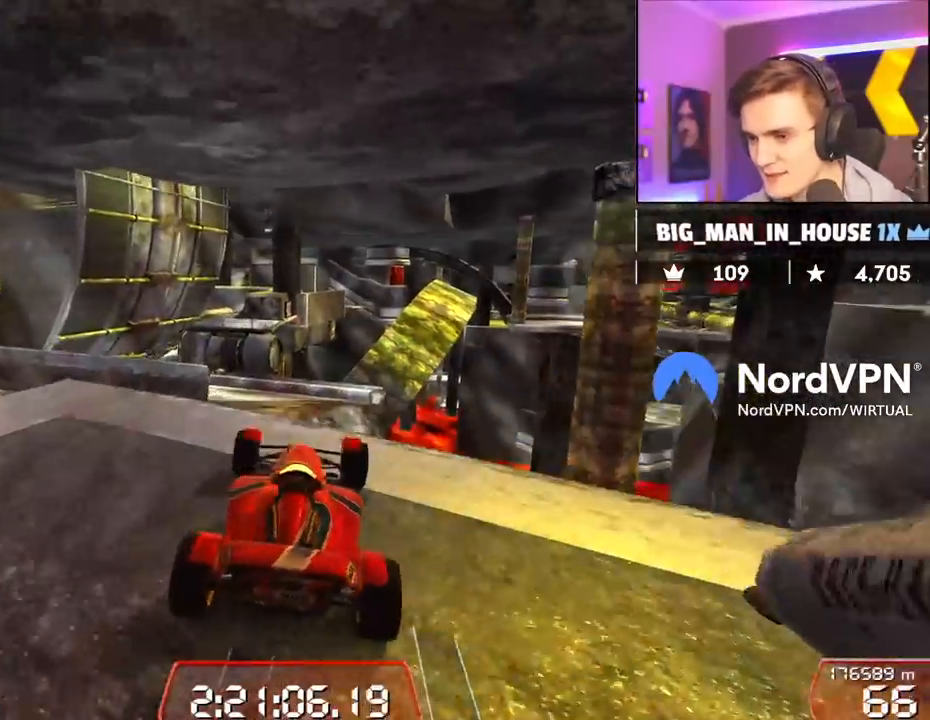
{"keys": ["up"], "events": [[84, "left", "up"]]}
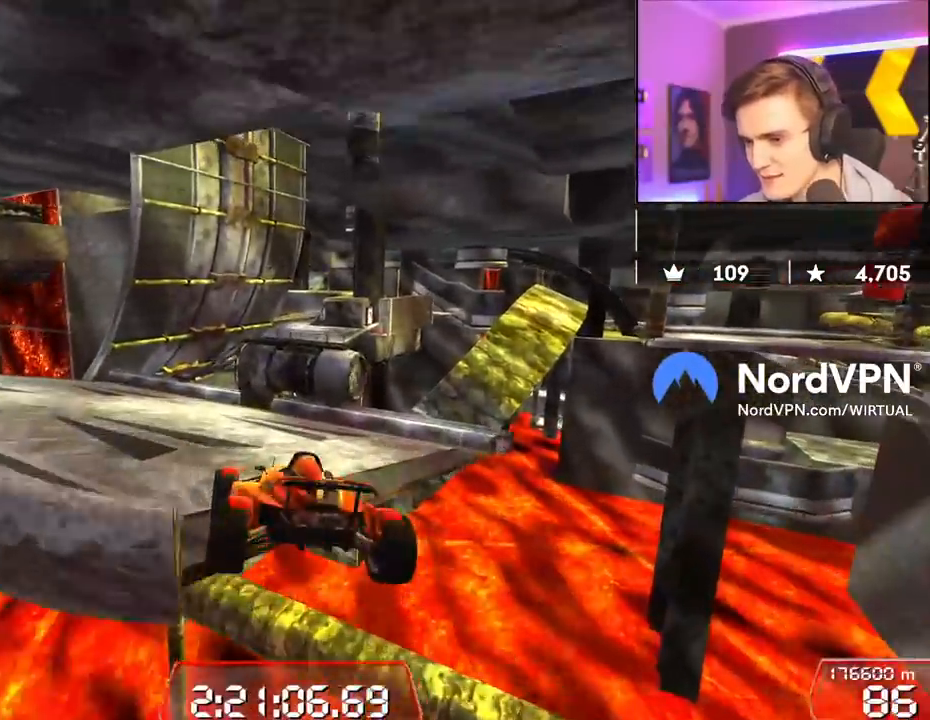
{"keys": ["up"], "events": [[50, "left", "down"], [417, "left", "up"]]}
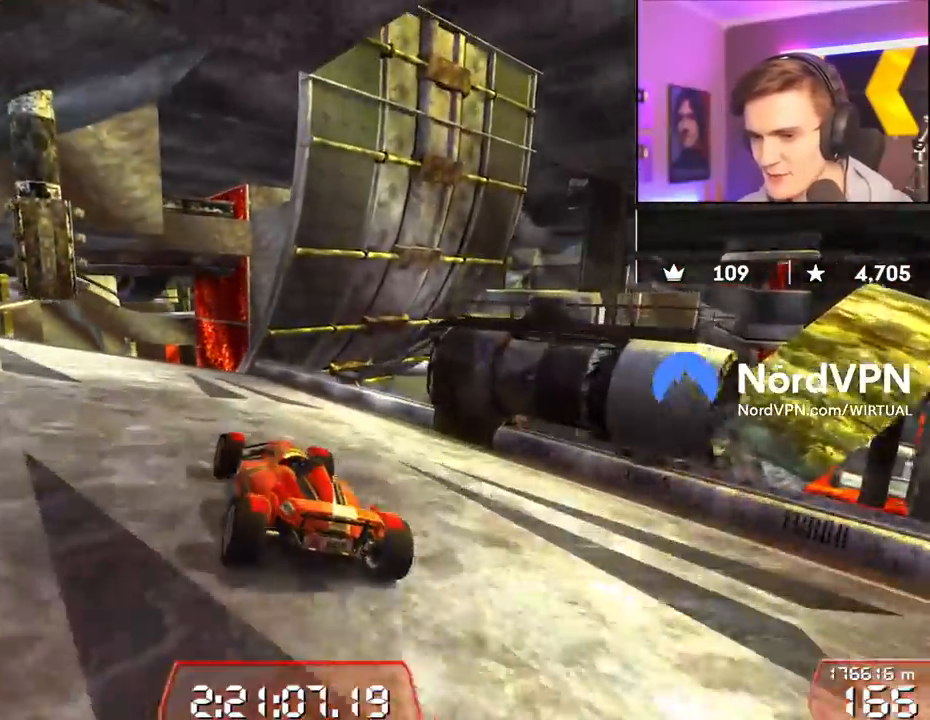
{"keys": ["up"], "events": [[150, "right", "down"], [200, "right", "up"]]}
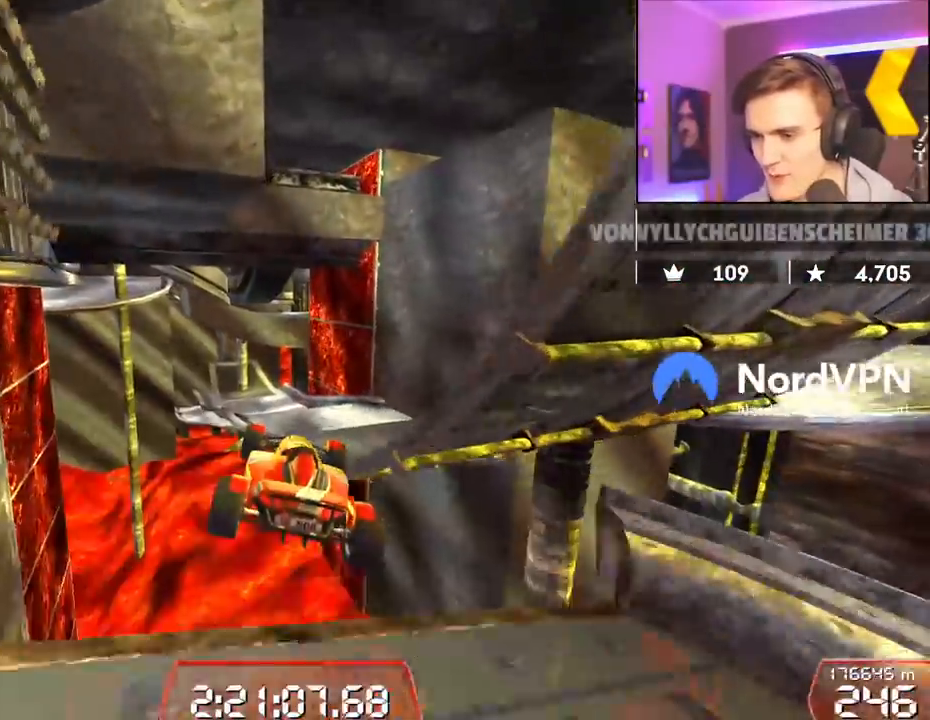
{"keys": ["left", "up"], "events": [[400, "left", "down"]]}
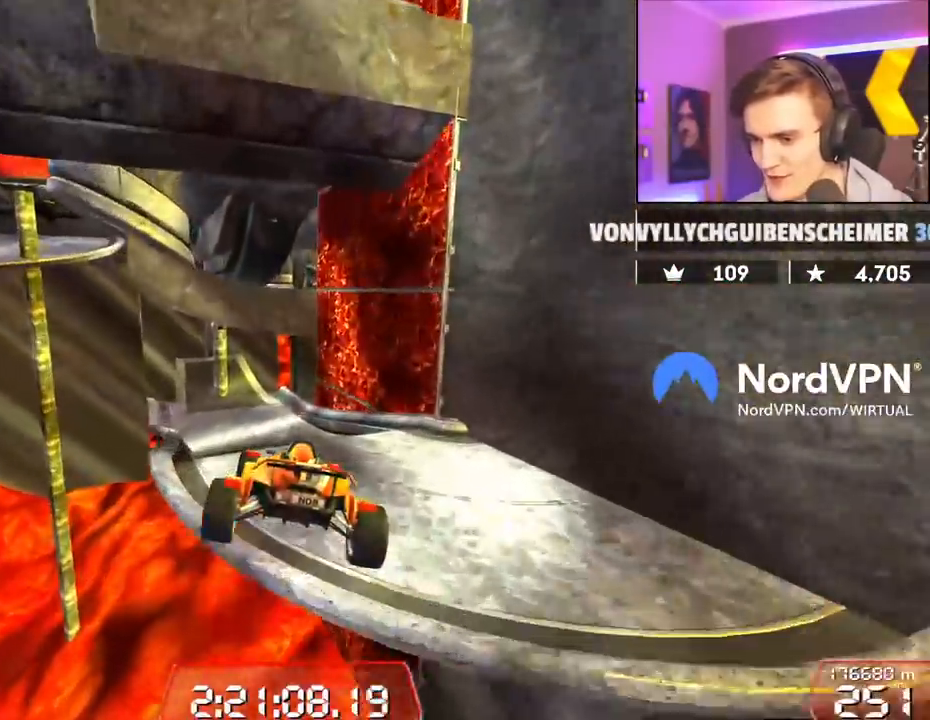
{"keys": ["left", "up"], "events": []}
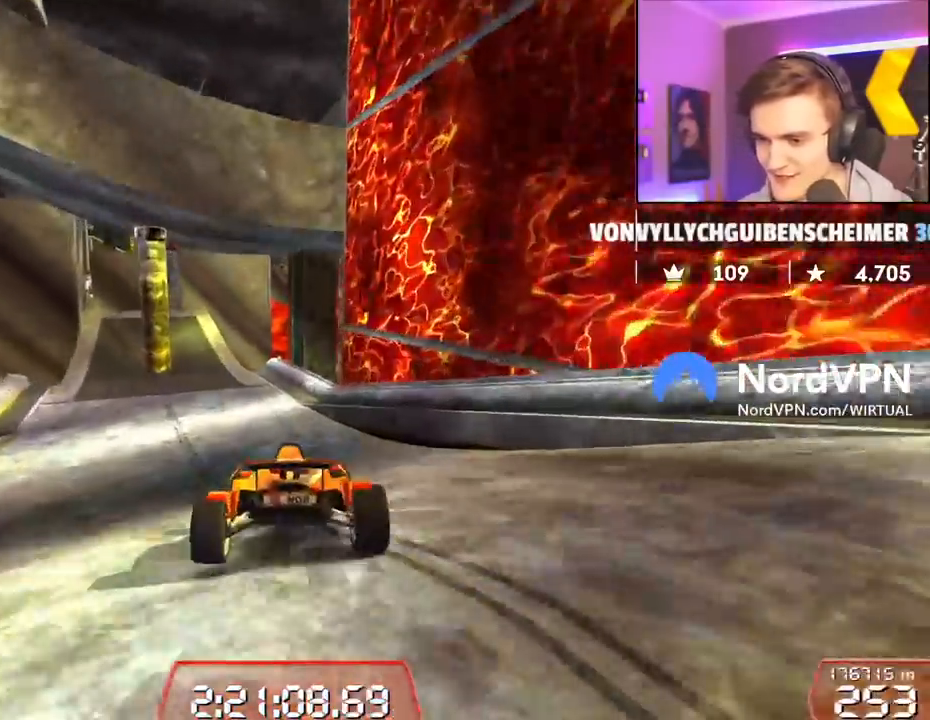
{"keys": ["right", "up"], "events": [[400, "left", "up"], [484, "right", "down"]]}
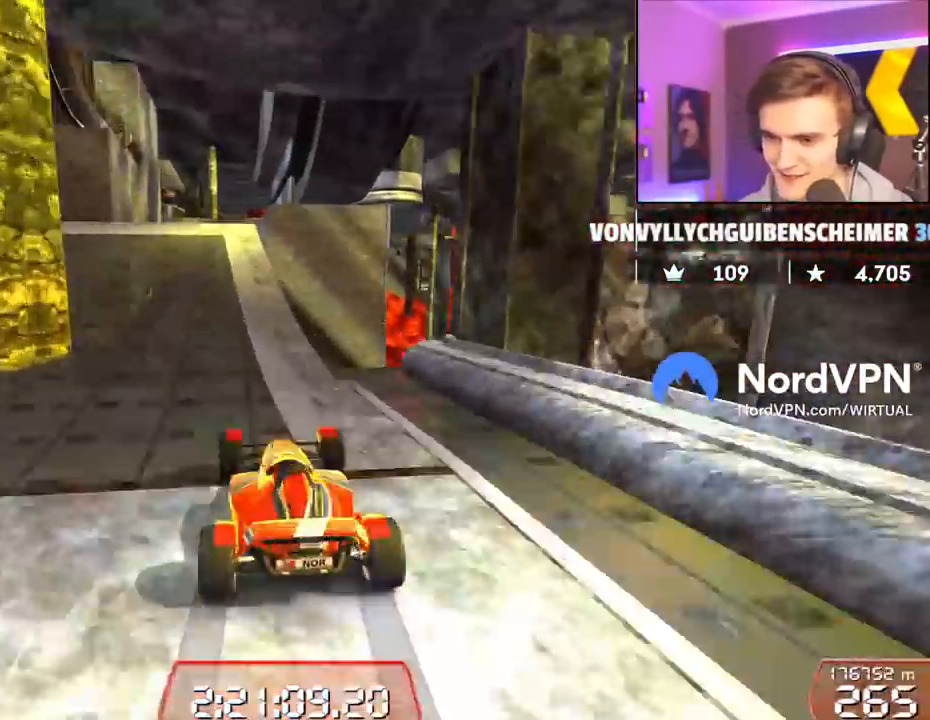
{"keys": ["right", "up"], "events": [[167, "right", "up"], [267, "left", "down"], [350, "left", "up"], [400, "right", "down"]]}
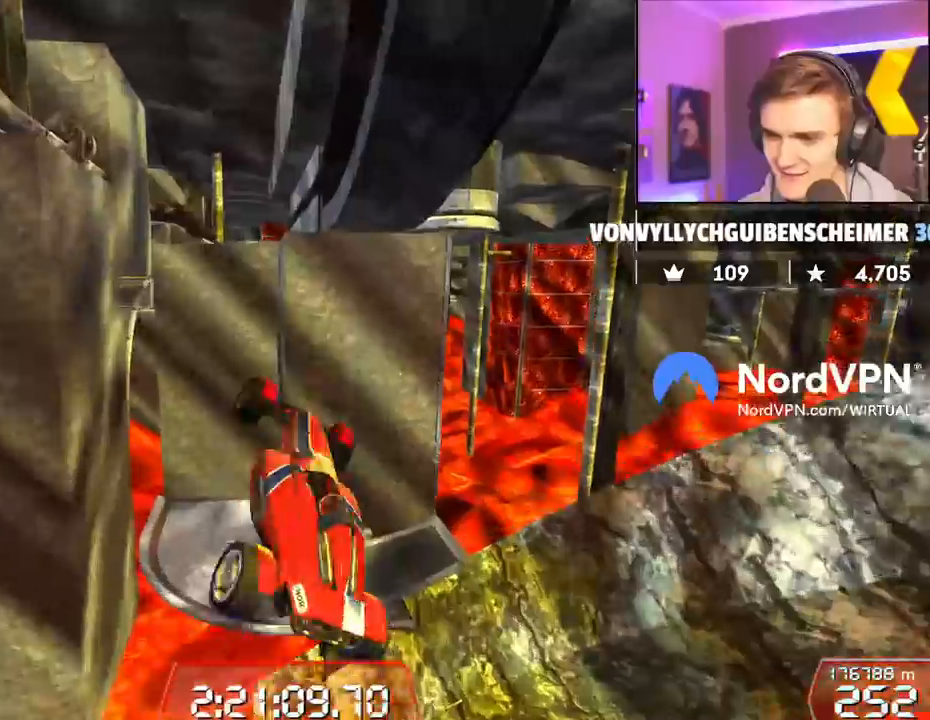
{"keys": ["down", "right", "up"], "events": [[417, "down", "down"]]}
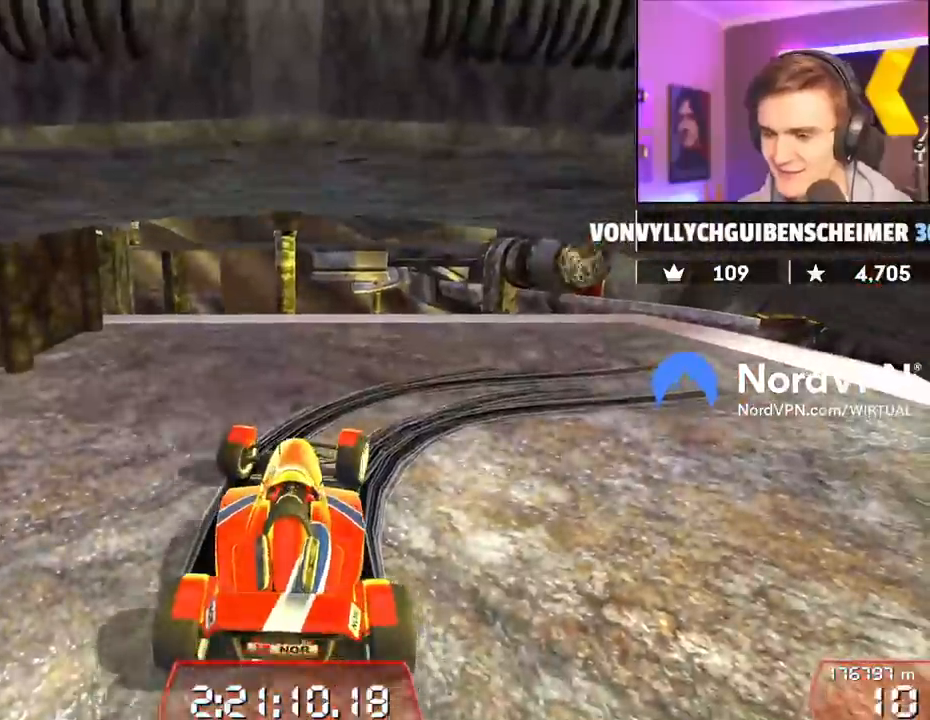
{"keys": ["down", "right", "up"], "events": []}